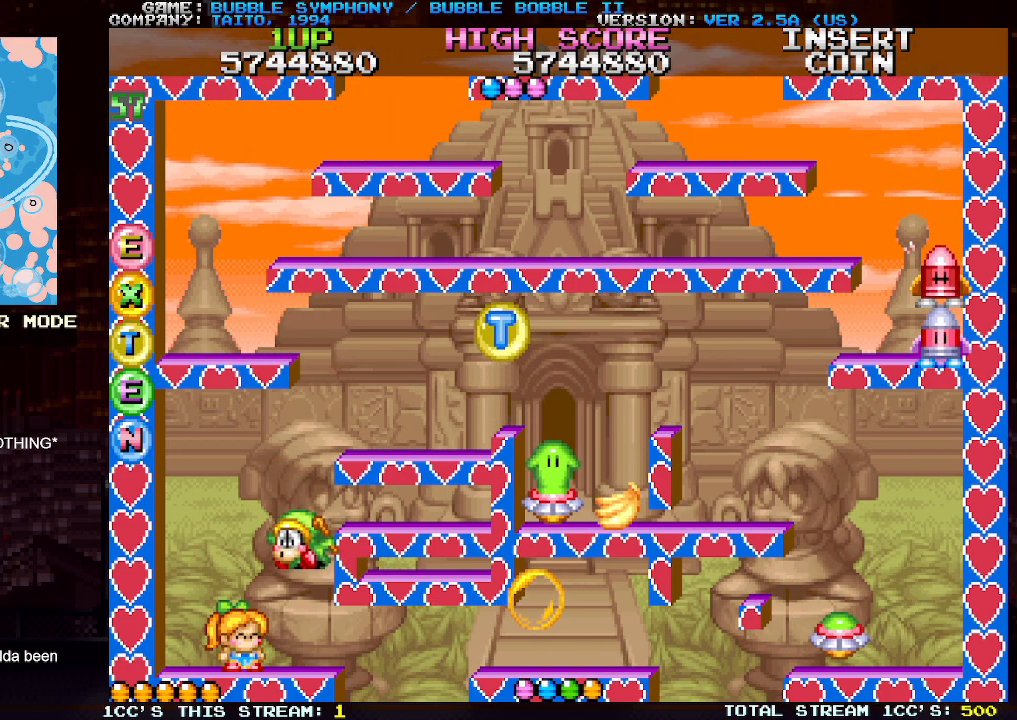
Gameplay with a controller (arcade stick); each line is a JSON object with the inputs held at the frame after it. "events" lists button and stick changes between this image and that frame as [ms after this image, input, new state], when the widget could be followed in between. Not read: L3 R3.
{"buttons": [], "left_stick": "center", "events": [[367, "SQUARE", "down"], [417, "SQUARE", "up"]]}
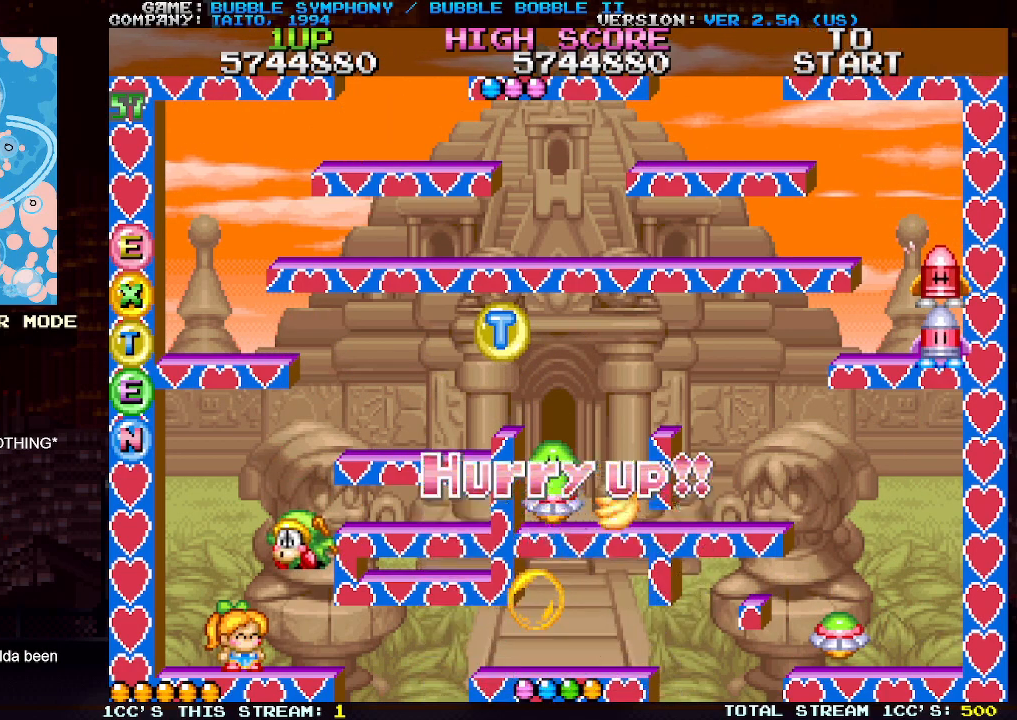
{"buttons": [], "left_stick": "center", "events": [[100, "SQUARE", "down"], [133, "SQUARE", "up"], [300, "SQUARE", "down"], [317, "SQUARE", "up"], [433, "SQUARE", "down"], [483, "SQUARE", "up"]]}
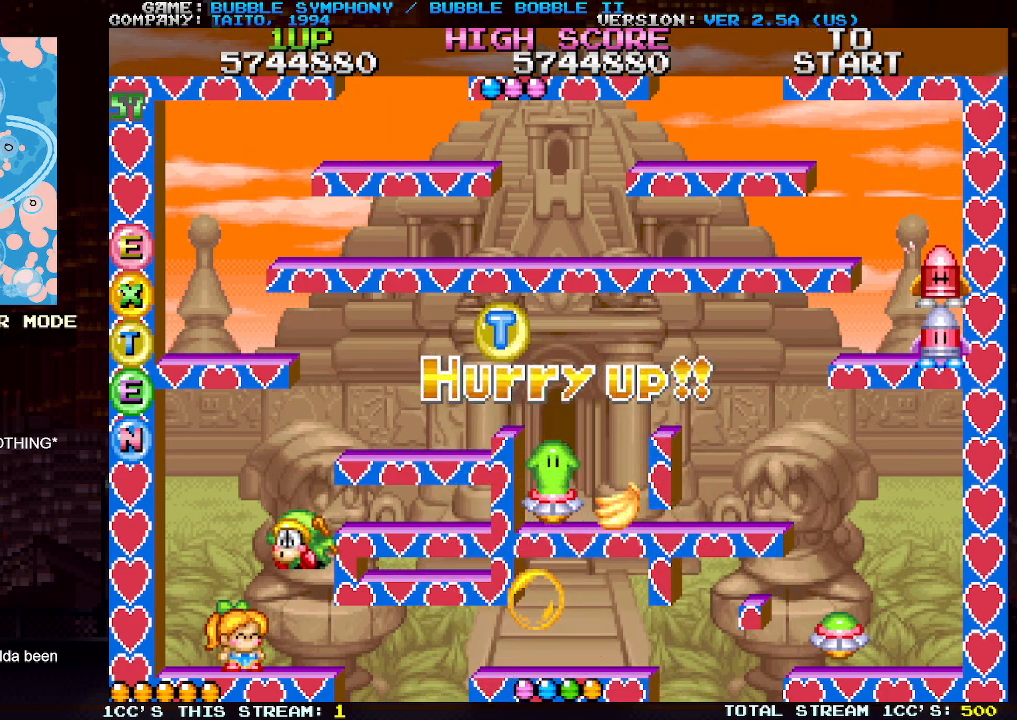
{"buttons": [], "left_stick": "center", "events": [[83, "SQUARE", "down"], [150, "SQUARE", "up"], [233, "SQUARE", "down"], [300, "SQUARE", "up"], [400, "SQUARE", "down"], [467, "SQUARE", "up"]]}
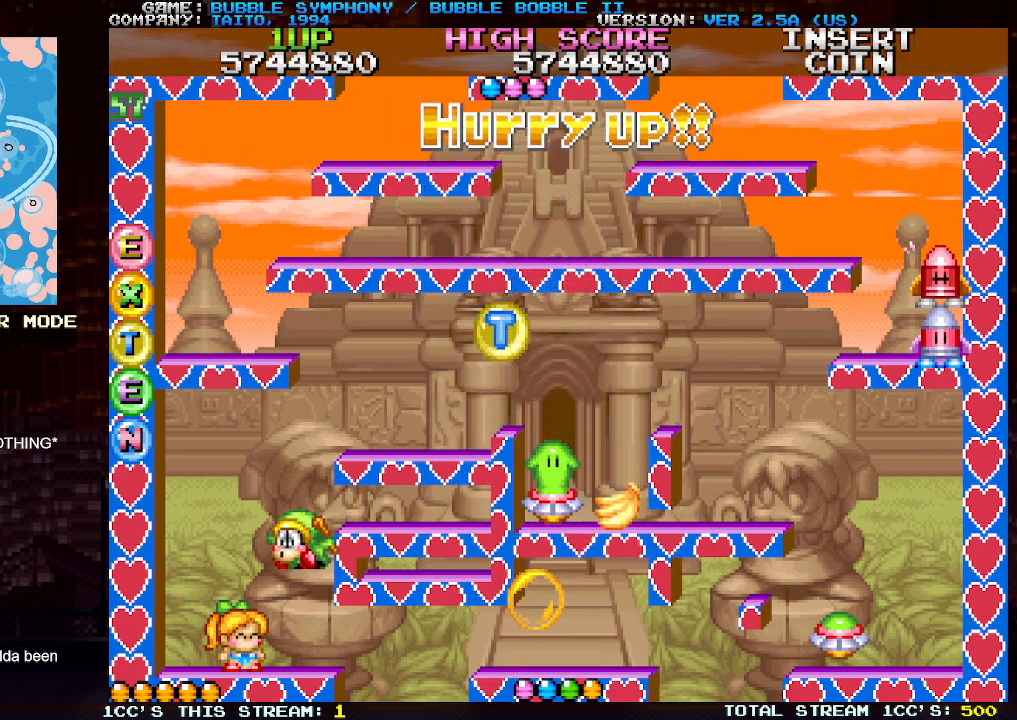
{"buttons": ["SQUARE"], "left_stick": "center", "events": [[33, "SQUARE", "down"], [100, "SQUARE", "up"], [183, "SQUARE", "down"], [250, "SQUARE", "up"], [333, "SQUARE", "down"], [400, "SQUARE", "up"], [467, "SQUARE", "down"]]}
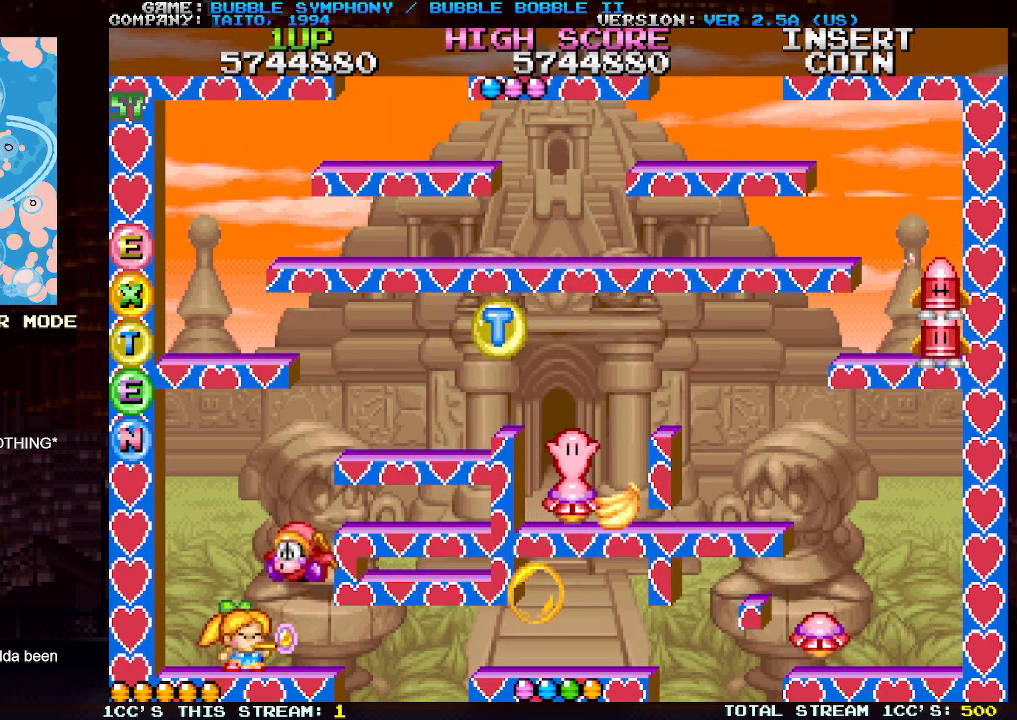
{"buttons": [], "left_stick": "center", "events": [[50, "SQUARE", "up"], [117, "SQUARE", "down"], [183, "SQUARE", "up"], [267, "SQUARE", "down"], [333, "SQUARE", "up"], [400, "SQUARE", "down"], [483, "SQUARE", "up"]]}
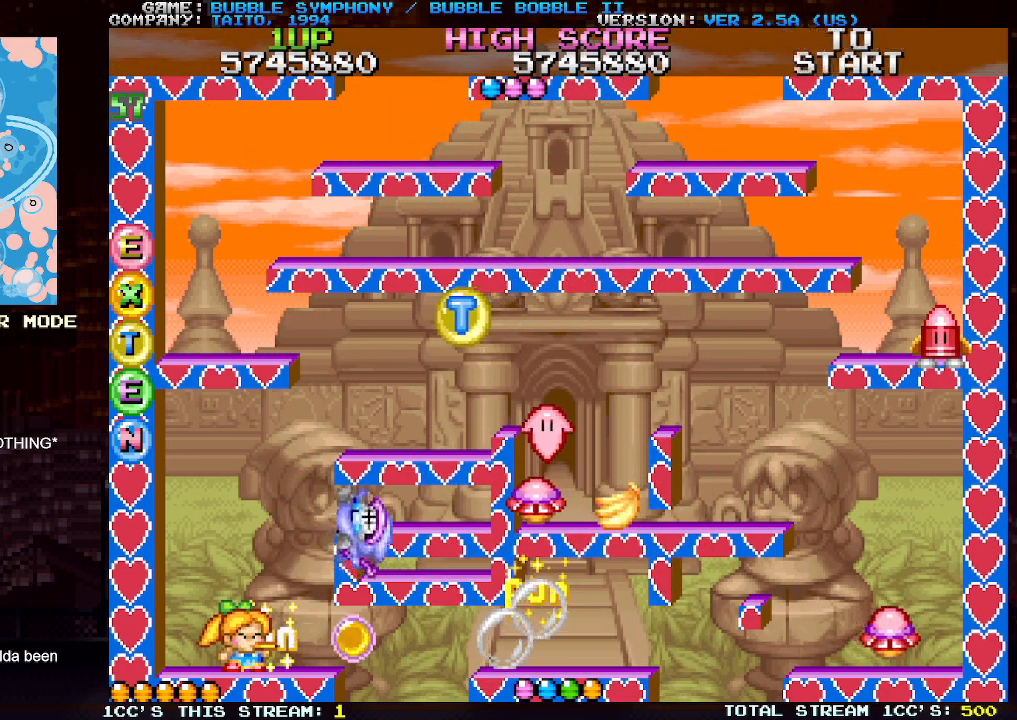
{"buttons": [], "left_stick": "right", "events": [[67, "SQUARE", "down"], [100, "left_stick", "right"], [150, "SQUARE", "up"], [217, "SQUARE", "down"], [300, "SQUARE", "up"], [383, "SQUARE", "down"], [467, "SQUARE", "up"]]}
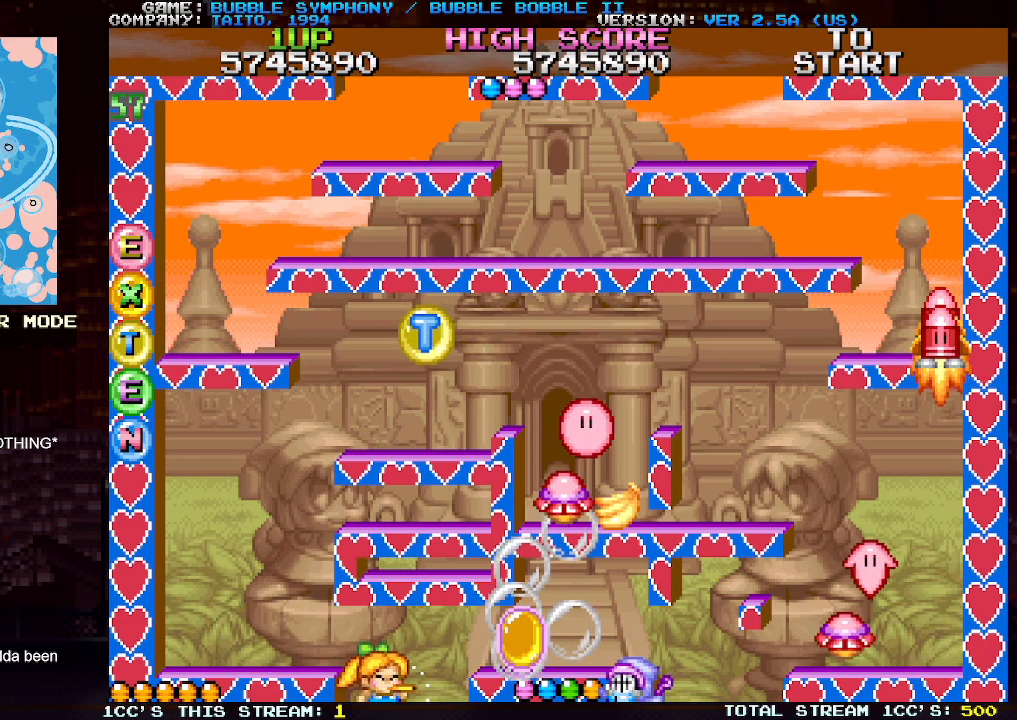
{"buttons": [], "left_stick": "right", "events": [[50, "SQUARE", "down"], [133, "SQUARE", "up"], [217, "SQUARE", "down"], [283, "SQUARE", "up"], [400, "SQUARE", "down"], [450, "SQUARE", "up"]]}
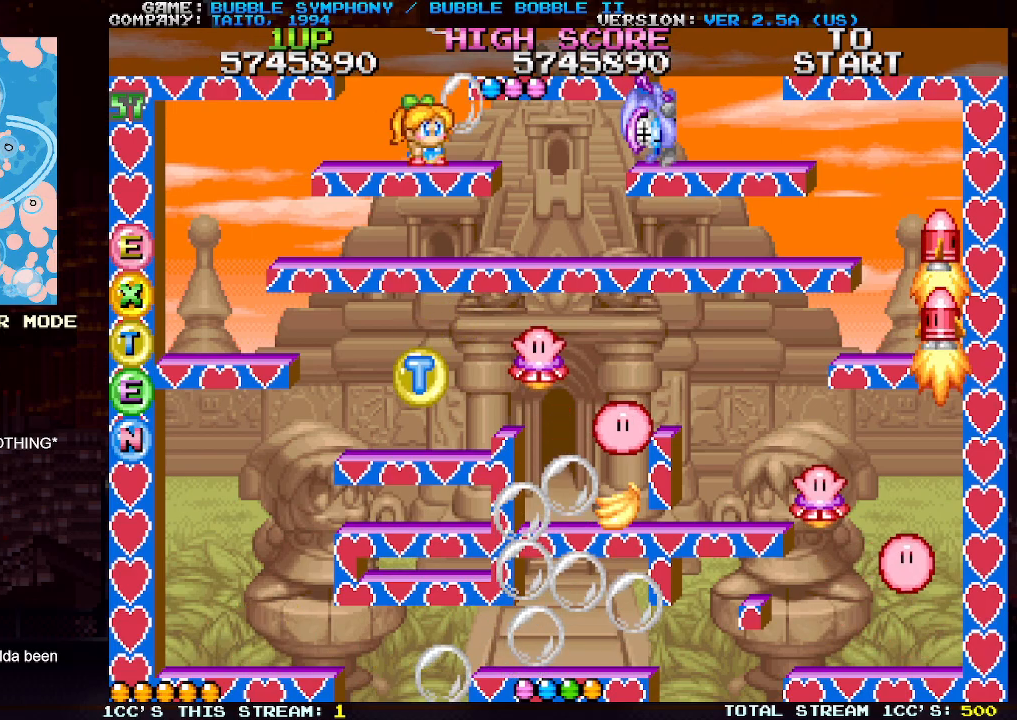
{"buttons": [], "left_stick": "center", "events": [[50, "SQUARE", "down"], [117, "SQUARE", "up"], [183, "SQUARE", "down"], [267, "SQUARE", "up"], [283, "left_stick", "center"], [333, "SQUARE", "down"], [333, "left_stick", "left"], [400, "SQUARE", "up"], [483, "left_stick", "center"]]}
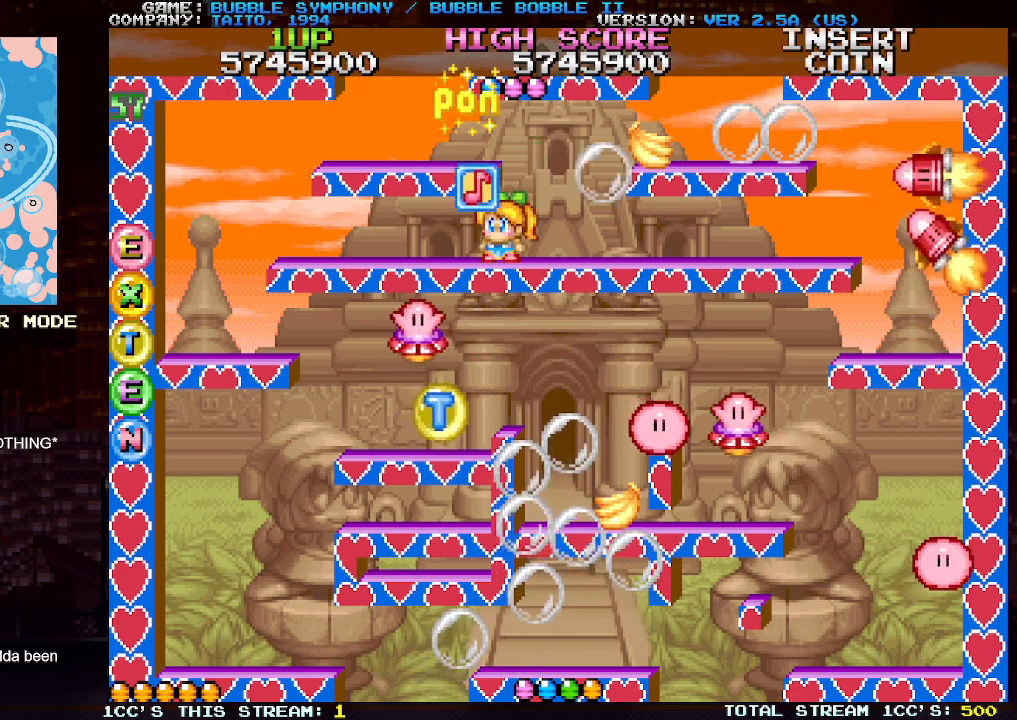
{"buttons": [], "left_stick": "center", "events": [[17, "left_stick", "right"], [100, "SQUARE", "down"], [167, "SQUARE", "up"], [233, "left_stick", "center"], [267, "SQUARE", "down"], [333, "SQUARE", "up"], [417, "SQUARE", "down"], [483, "SQUARE", "up"]]}
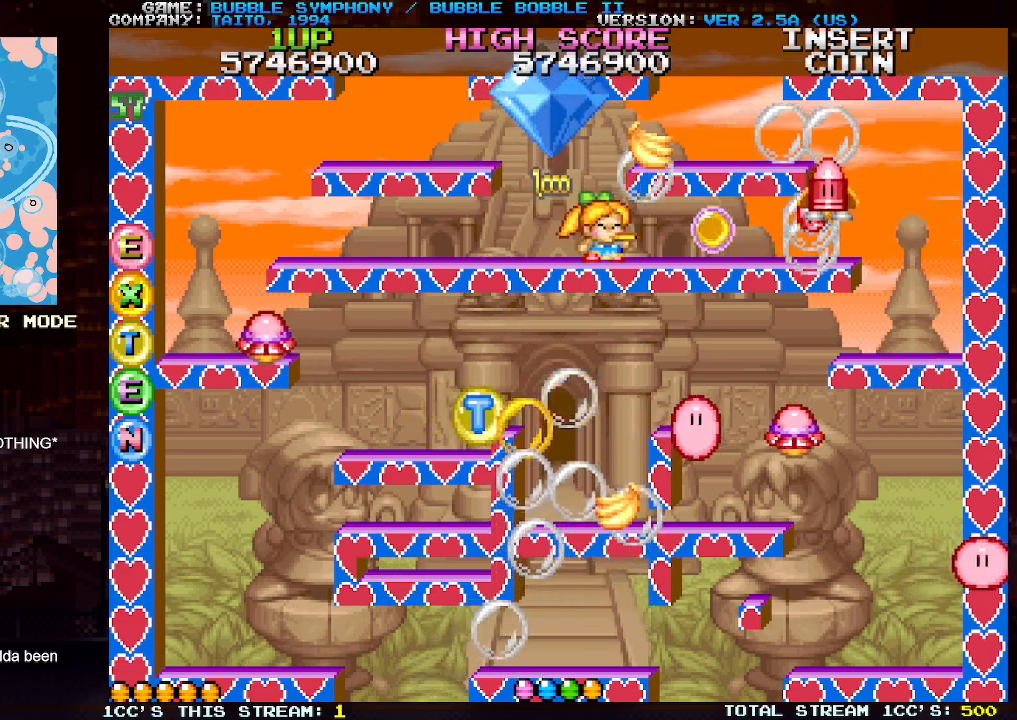
{"buttons": [], "left_stick": "right", "events": [[67, "SQUARE", "down"], [150, "SQUARE", "up"], [217, "SQUARE", "down"], [267, "left_stick", "right"], [300, "SQUARE", "up"], [383, "SQUARE", "down"], [467, "SQUARE", "up"]]}
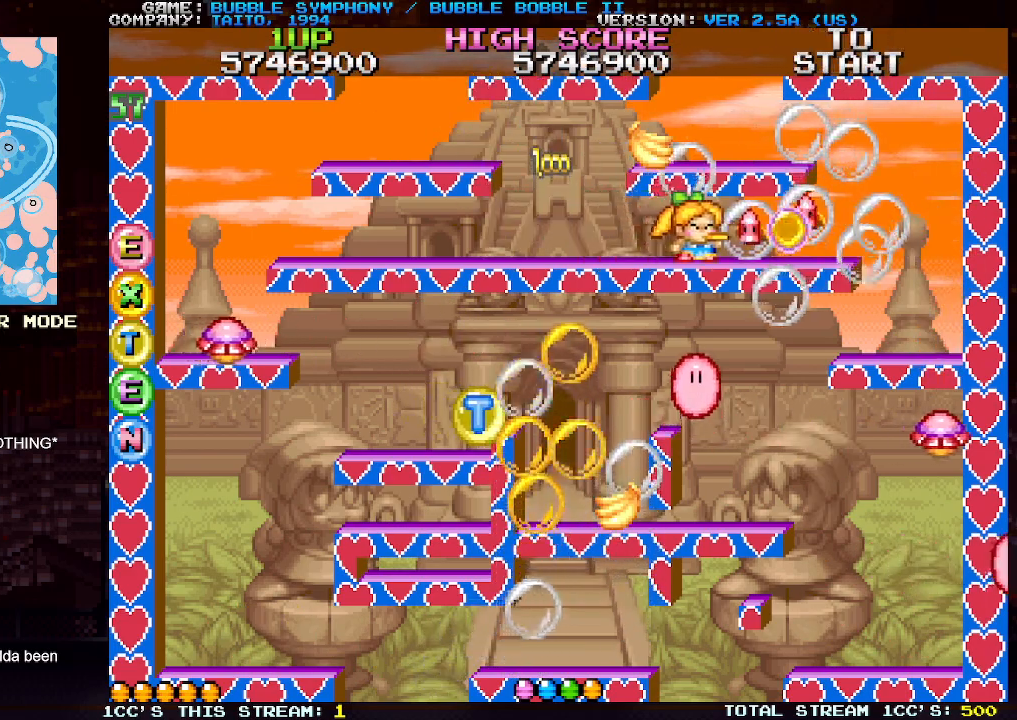
{"buttons": [], "left_stick": "left", "events": [[50, "SQUARE", "down"], [133, "SQUARE", "up"], [200, "left_stick", "center"], [217, "SQUARE", "down"], [250, "left_stick", "left"], [300, "SQUARE", "up"]]}
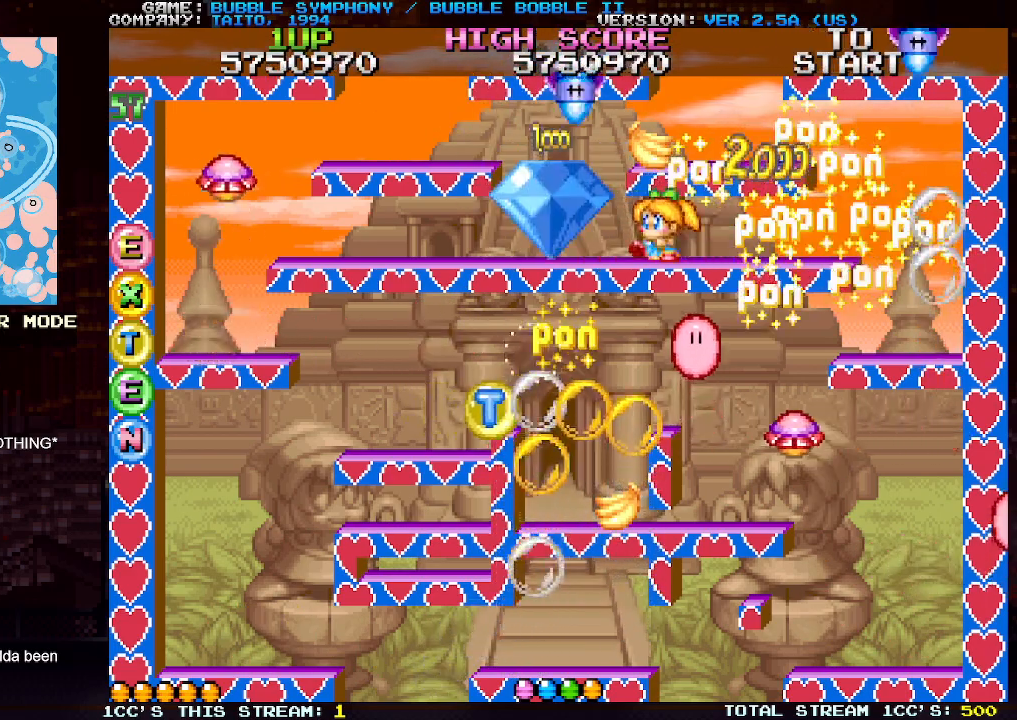
{"buttons": [], "left_stick": "center", "events": [[100, "left_stick", "center"], [383, "left_stick", "left"], [483, "left_stick", "center"]]}
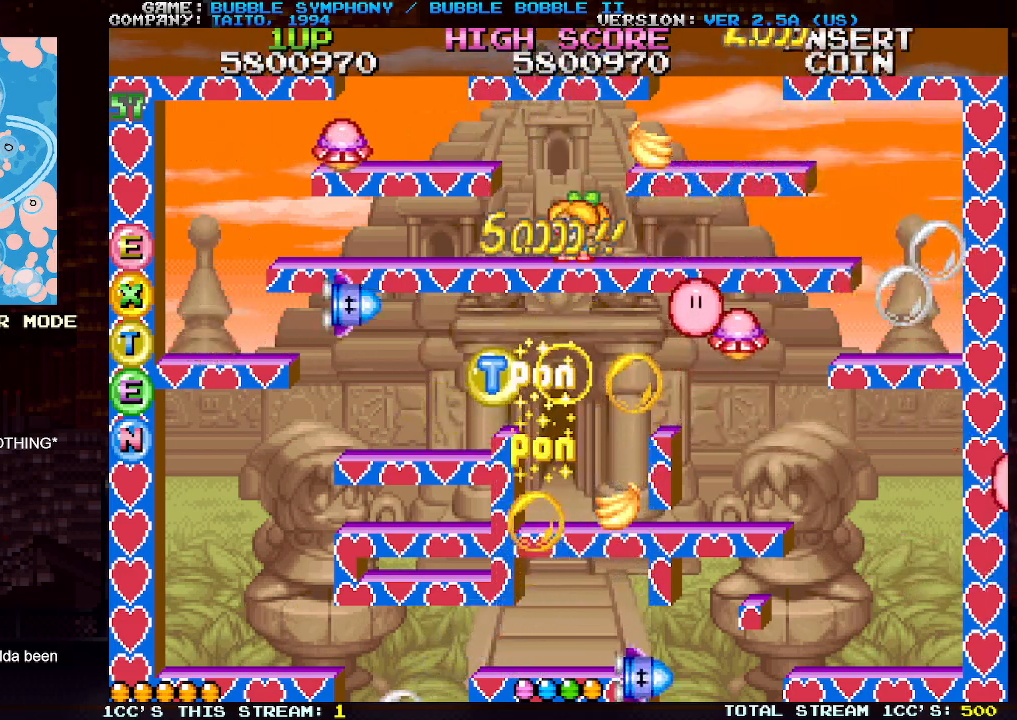
{"buttons": [], "left_stick": "center", "events": [[50, "left_stick", "right"], [83, "SQUARE", "down"], [150, "SQUARE", "up"], [167, "left_stick", "center"], [233, "SQUARE", "down"], [317, "SQUARE", "up"], [383, "SQUARE", "down"], [450, "SQUARE", "up"]]}
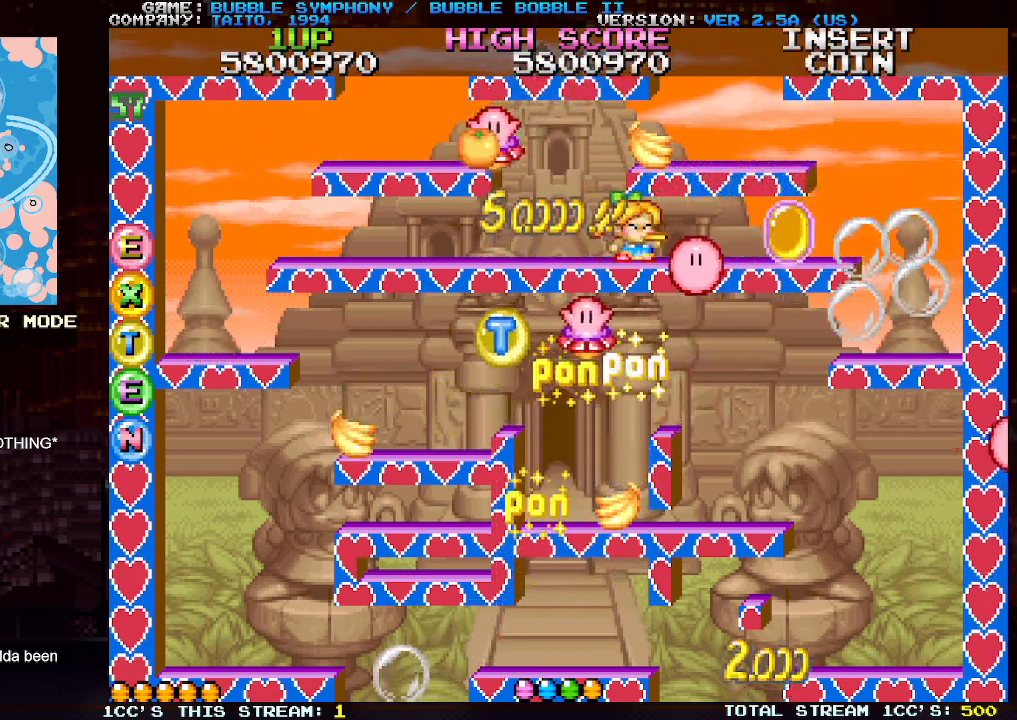
{"buttons": ["SQUARE"], "left_stick": "left", "events": [[50, "SQUARE", "down"], [117, "SQUARE", "up"], [217, "SQUARE", "down"], [283, "SQUARE", "up"], [317, "left_stick", "left"], [467, "SQUARE", "down"]]}
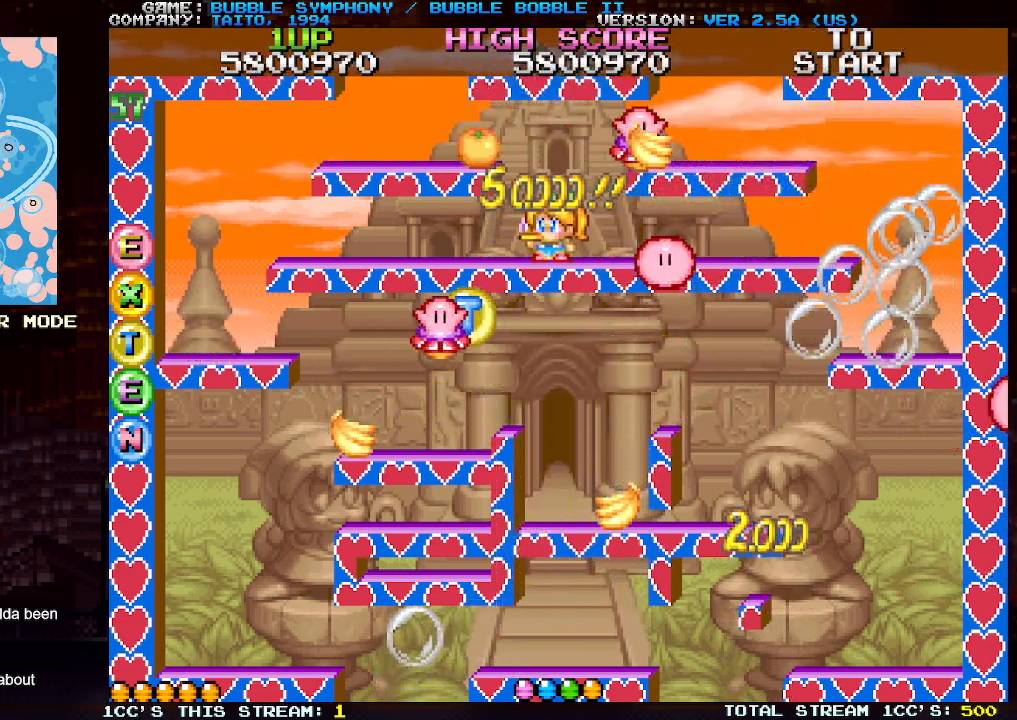
{"buttons": [], "left_stick": "left", "events": [[50, "SQUARE", "up"], [50, "left_stick", "center"], [100, "left_stick", "right"], [167, "SQUARE", "down"], [183, "left_stick", "center"], [233, "SQUARE", "up"], [317, "SQUARE", "down"], [367, "left_stick", "left"], [400, "SQUARE", "up"]]}
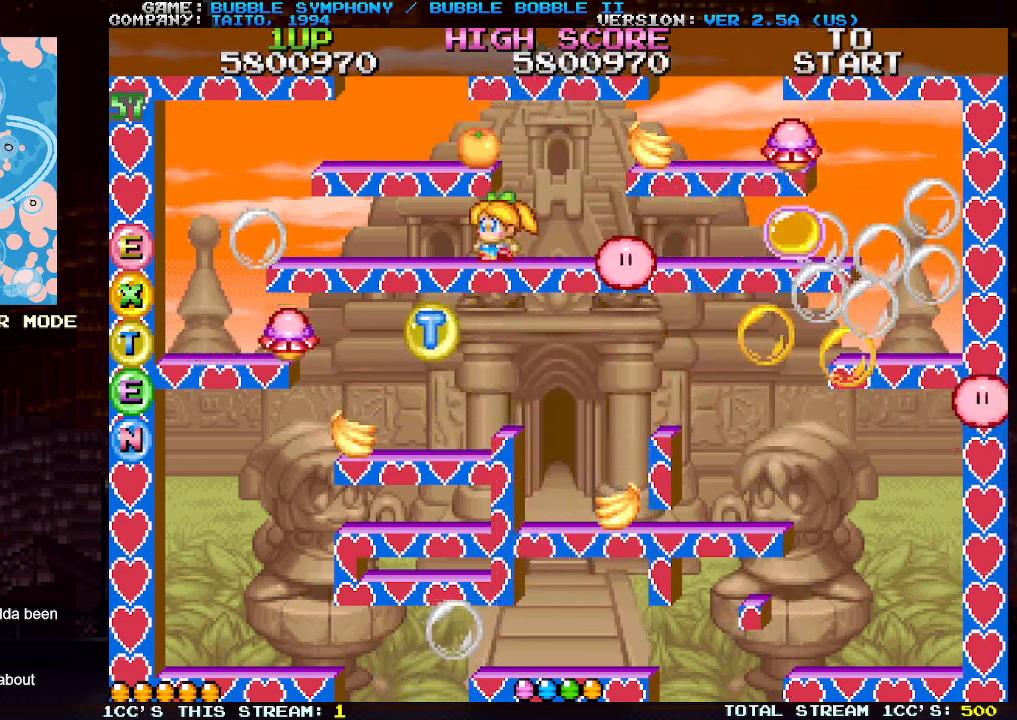
{"buttons": [], "left_stick": "center", "events": [[17, "left_stick", "center"], [217, "left_stick", "left"], [300, "TRIANGLE", "down"], [450, "TRIANGLE", "up"], [467, "left_stick", "center"]]}
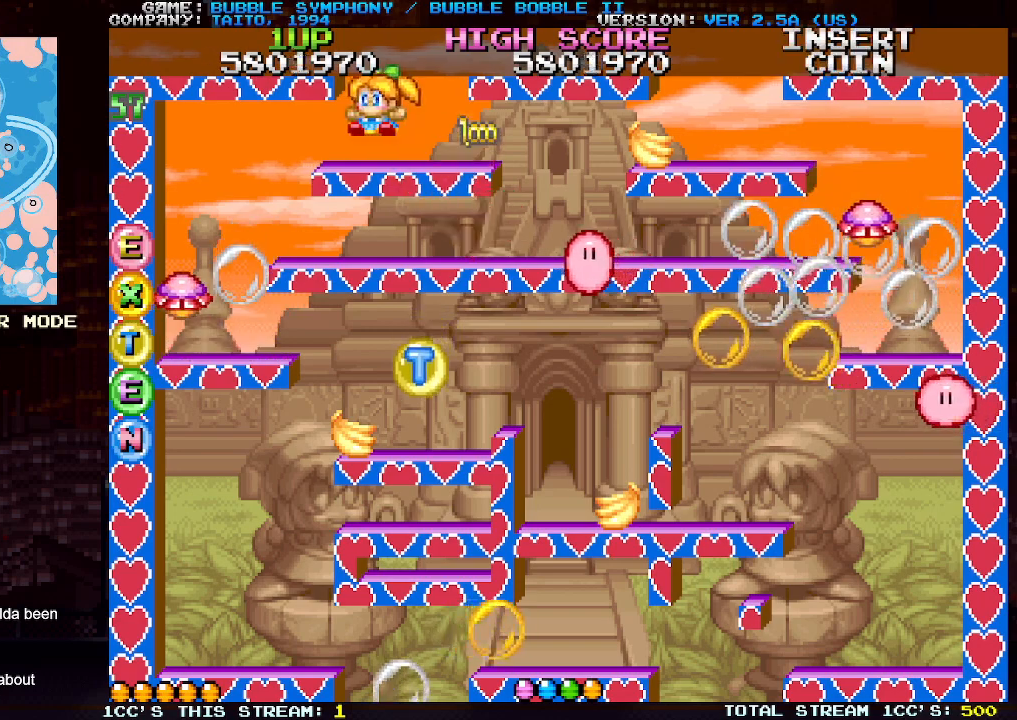
{"buttons": ["TRIANGLE"], "left_stick": "right", "events": [[200, "left_stick", "right"], [483, "TRIANGLE", "down"]]}
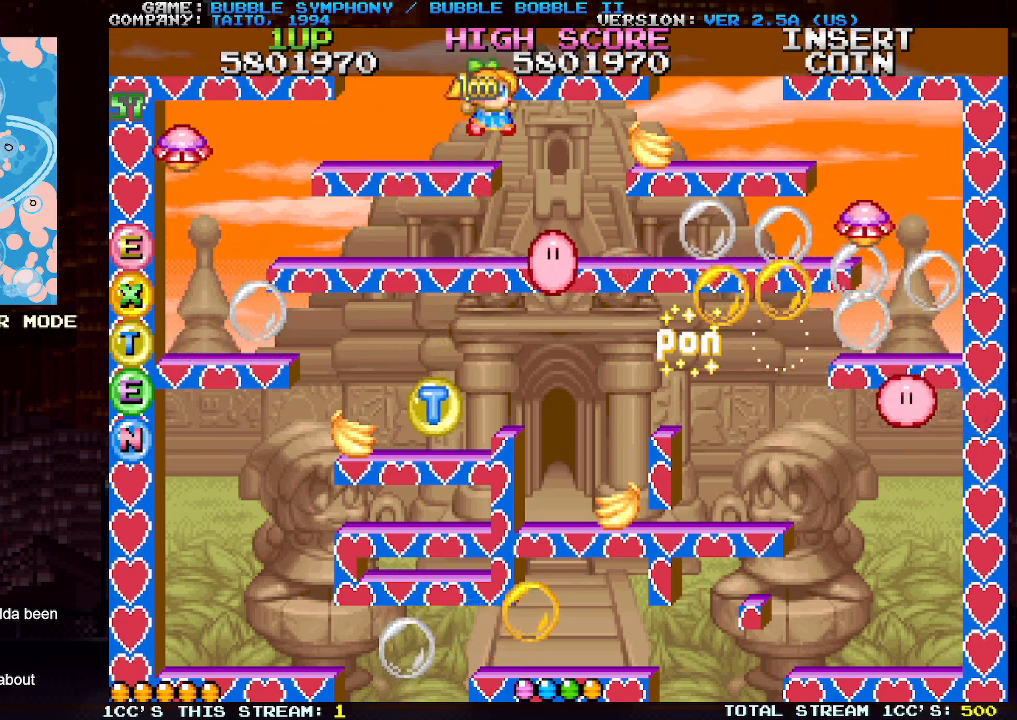
{"buttons": [], "left_stick": "right", "events": [[83, "TRIANGLE", "up"], [267, "left_stick", "center"], [450, "left_stick", "right"]]}
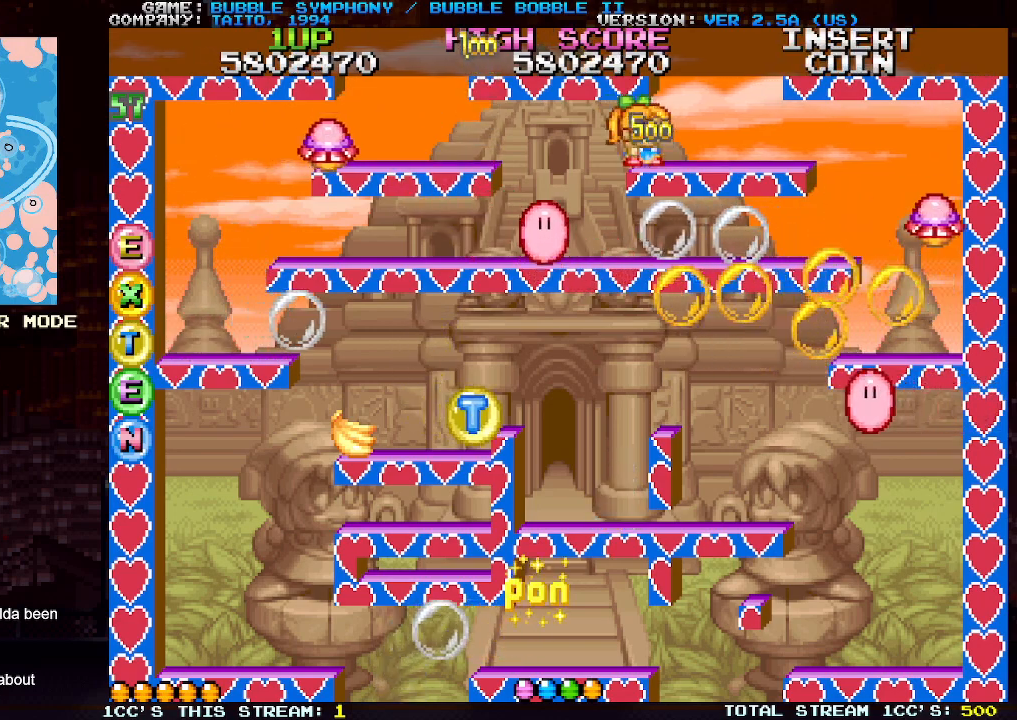
{"buttons": ["SQUARE"], "left_stick": "left", "events": [[17, "SQUARE", "down"], [83, "SQUARE", "up"], [167, "SQUARE", "down"], [233, "SQUARE", "up"], [283, "left_stick", "center"], [333, "SQUARE", "down"], [400, "SQUARE", "up"], [467, "left_stick", "left"], [500, "SQUARE", "down"]]}
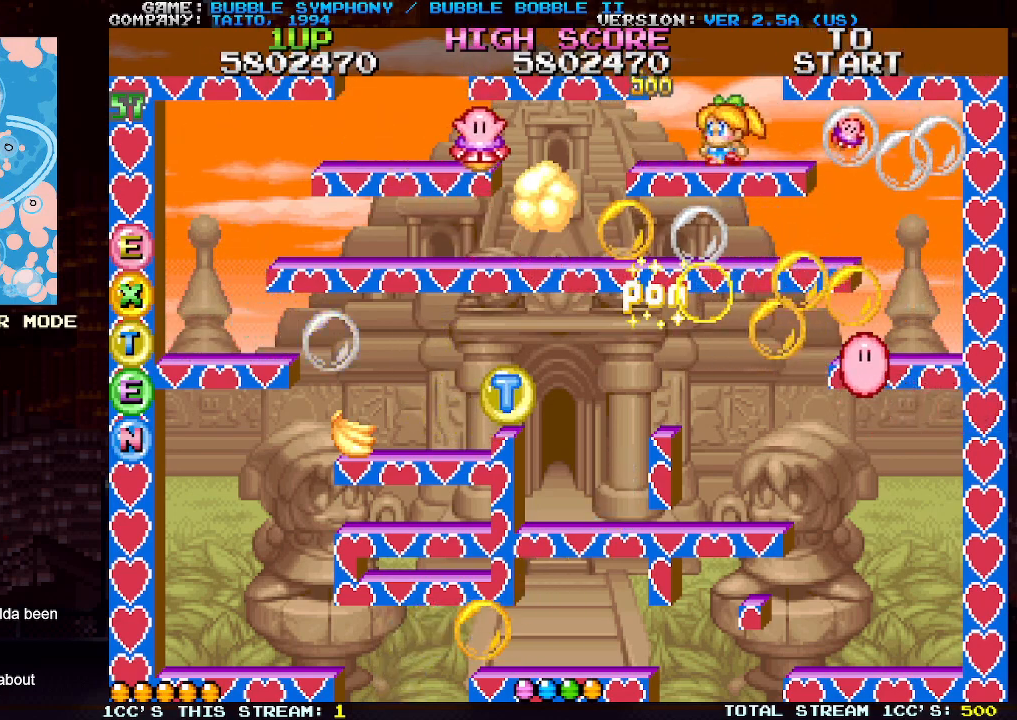
{"buttons": ["SQUARE"], "left_stick": "center", "events": [[33, "left_stick", "center"], [67, "SQUARE", "up"], [150, "SQUARE", "down"], [217, "SQUARE", "up"], [267, "left_stick", "left"], [317, "SQUARE", "down"], [317, "left_stick", "center"], [367, "SQUARE", "up"], [367, "left_stick", "right"], [417, "left_stick", "center"], [467, "SQUARE", "down"]]}
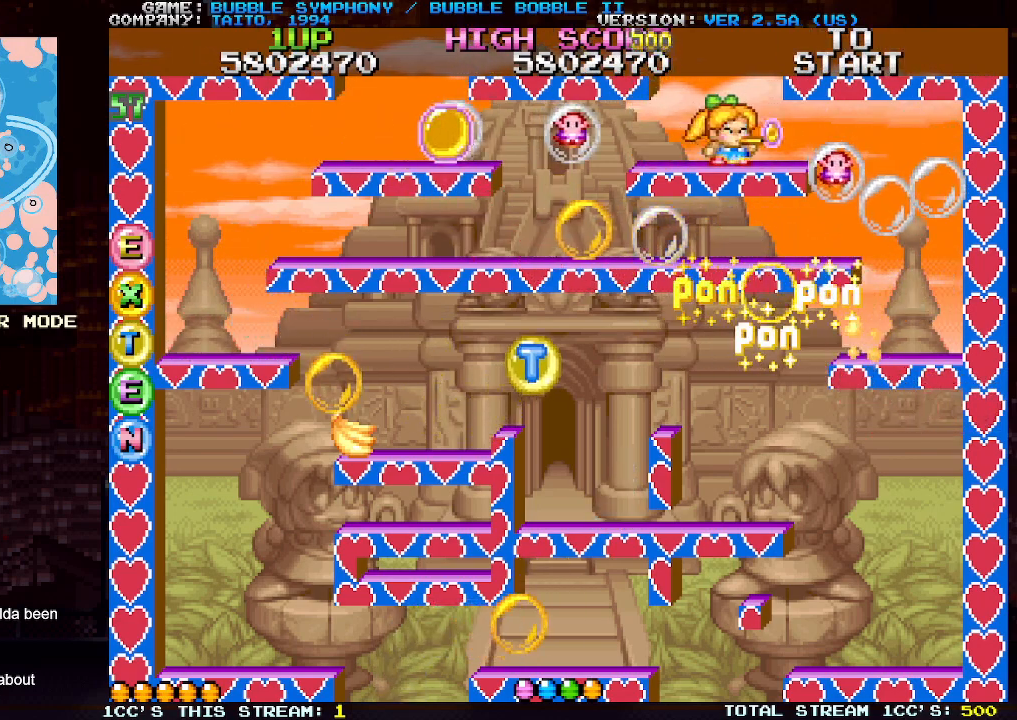
{"buttons": [], "left_stick": "center", "events": [[50, "SQUARE", "up"]]}
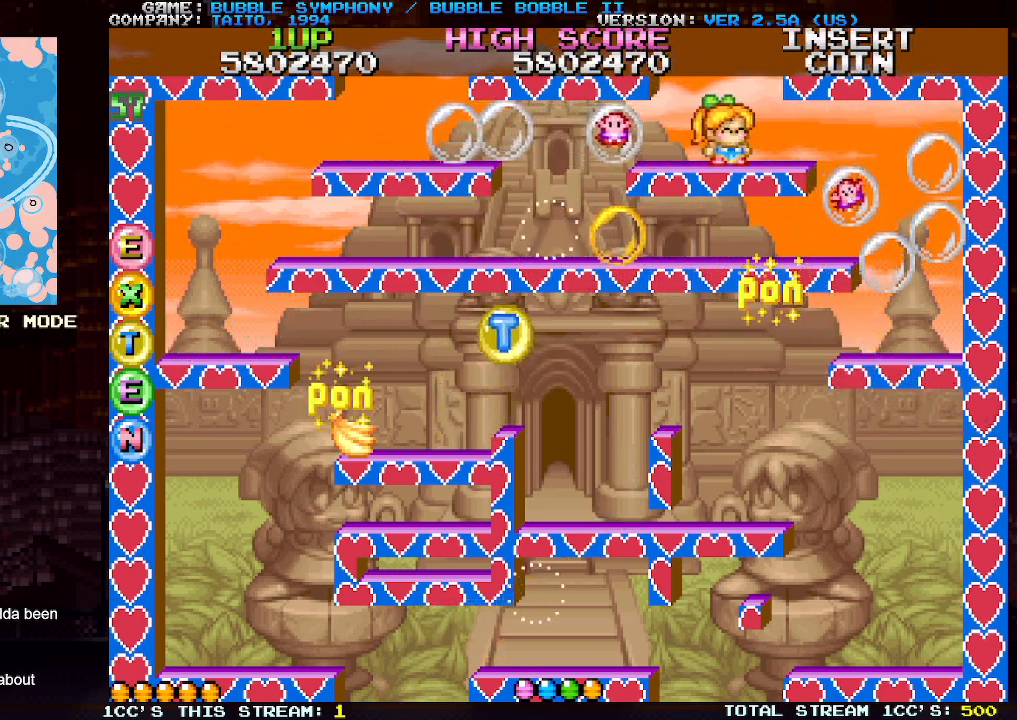
{"buttons": [], "left_stick": "center", "events": []}
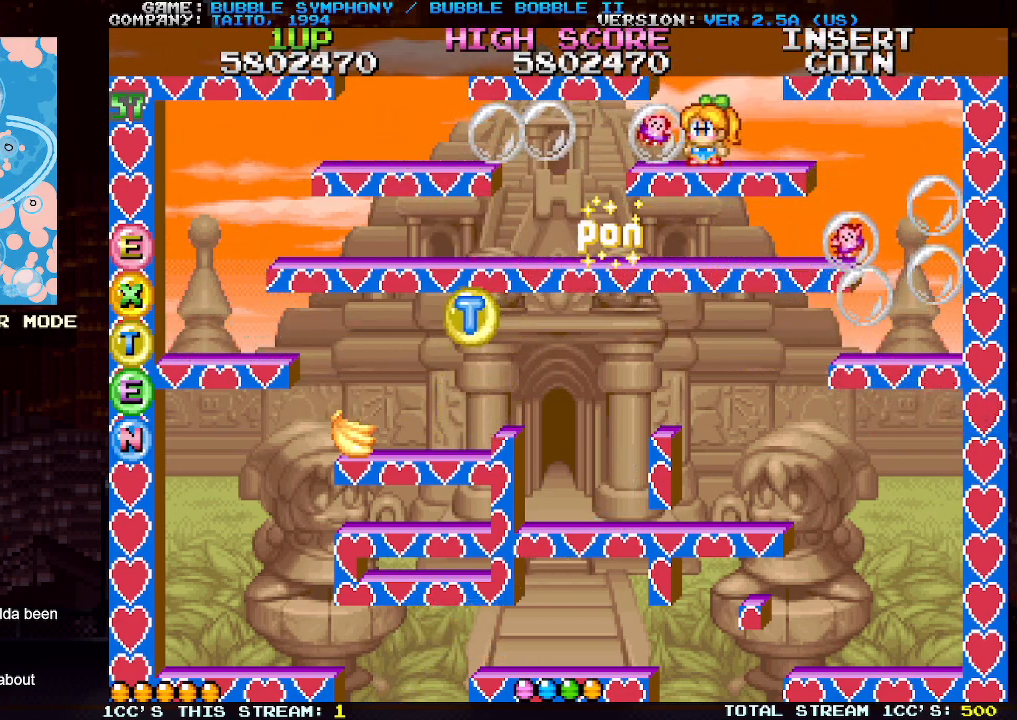
{"buttons": [], "left_stick": "right", "events": [[100, "left_stick", "left"], [500, "left_stick", "right"]]}
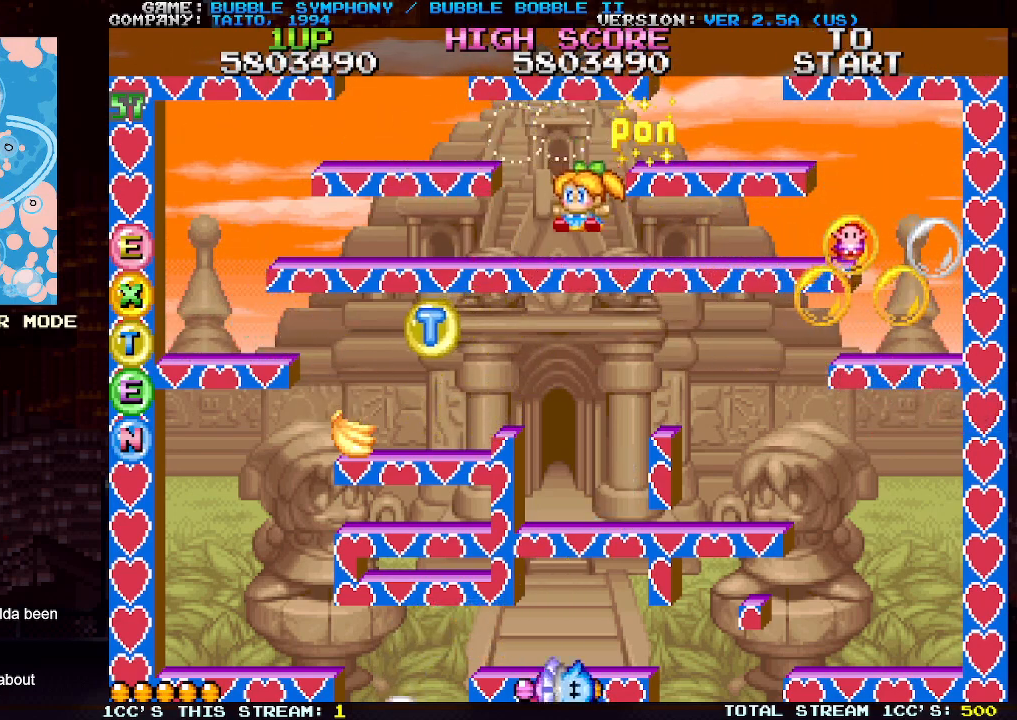
{"buttons": [], "left_stick": "right", "events": [[300, "SQUARE", "down"], [350, "SQUARE", "up"], [433, "SQUARE", "down"], [483, "SQUARE", "up"]]}
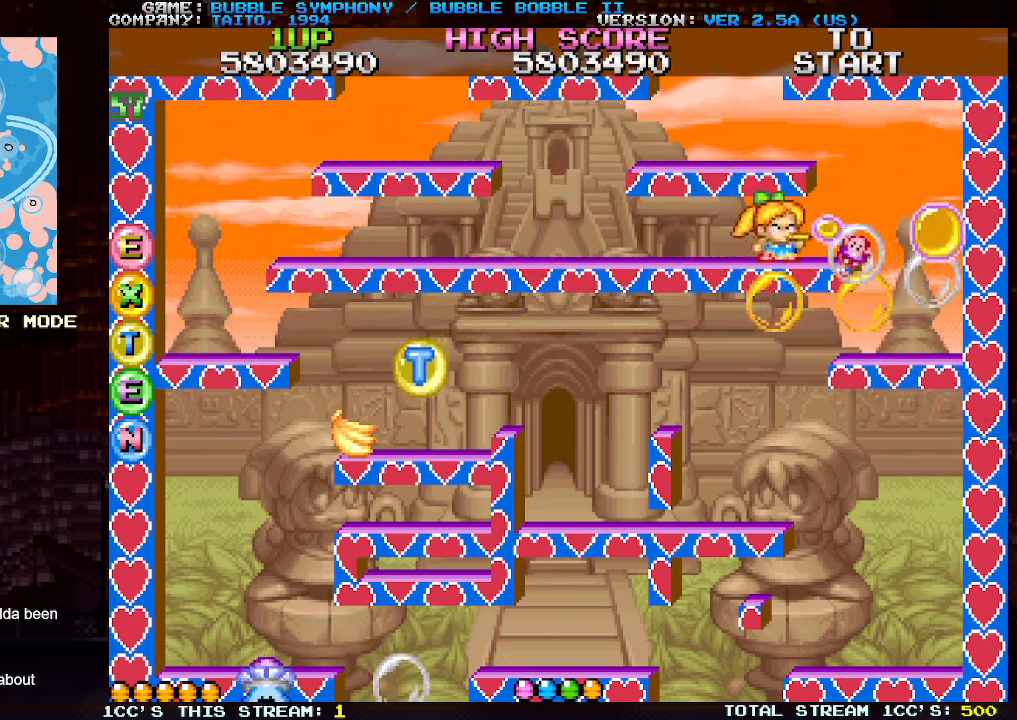
{"buttons": [], "left_stick": "center", "events": [[67, "SQUARE", "down"], [133, "SQUARE", "up"], [200, "SQUARE", "down"], [300, "SQUARE", "up"], [333, "SQUARE", "down"], [433, "SQUARE", "up"], [467, "left_stick", "center"]]}
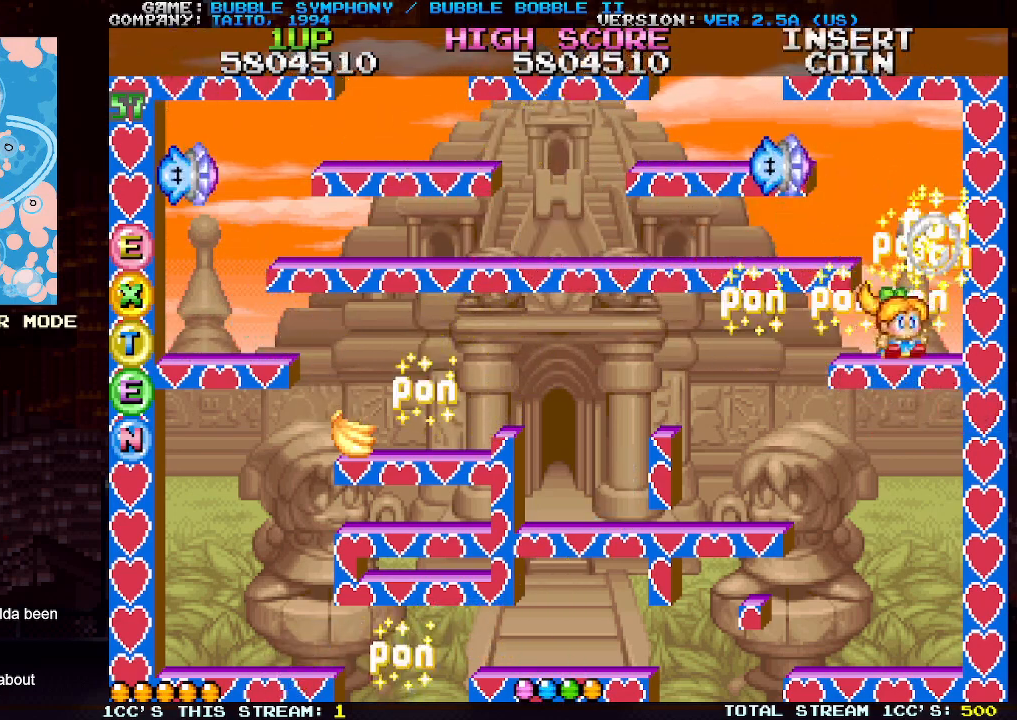
{"buttons": [], "left_stick": "left", "events": [[17, "left_stick", "left"], [150, "TRIANGLE", "down"], [250, "TRIANGLE", "up"], [383, "SQUARE", "down"], [450, "SQUARE", "up"]]}
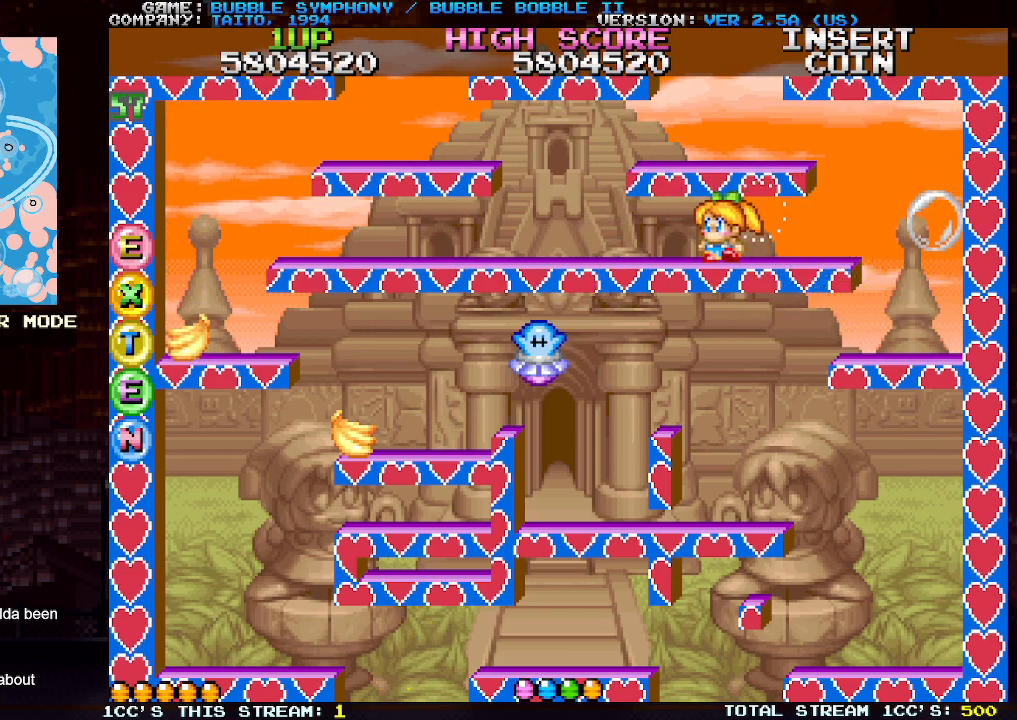
{"buttons": [], "left_stick": "left", "events": [[33, "SQUARE", "down"], [117, "SQUARE", "up"], [200, "SQUARE", "down"], [283, "SQUARE", "up"], [367, "SQUARE", "down"], [450, "SQUARE", "up"]]}
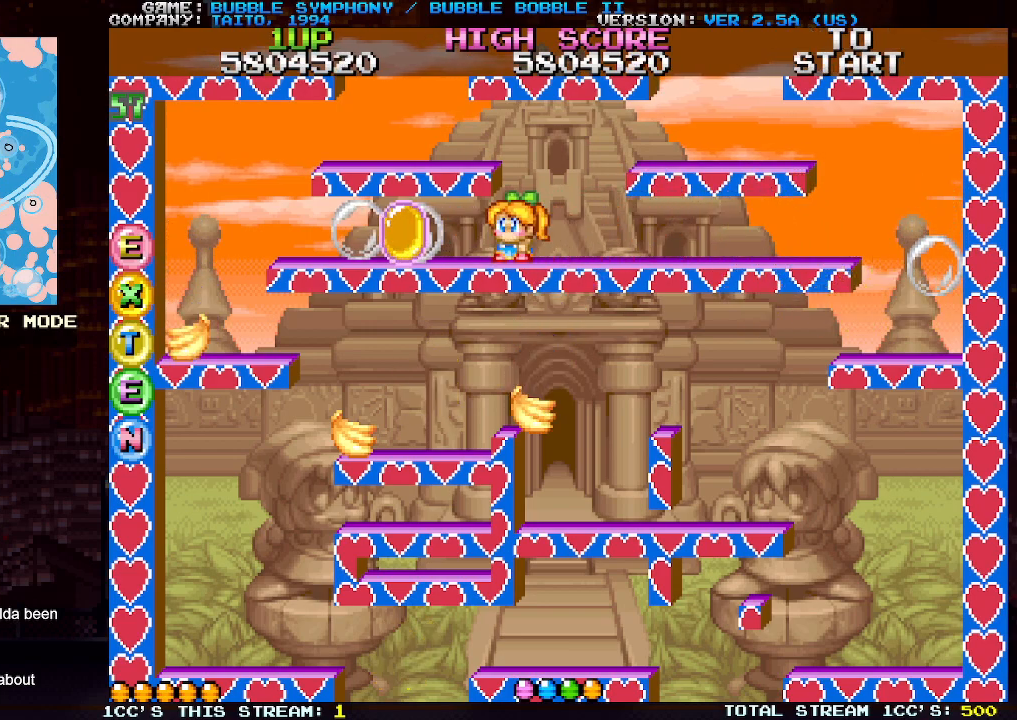
{"buttons": [], "left_stick": "left", "events": [[50, "SQUARE", "down"], [133, "SQUARE", "up"], [217, "SQUARE", "down"], [317, "SQUARE", "up"], [400, "SQUARE", "down"], [483, "SQUARE", "up"]]}
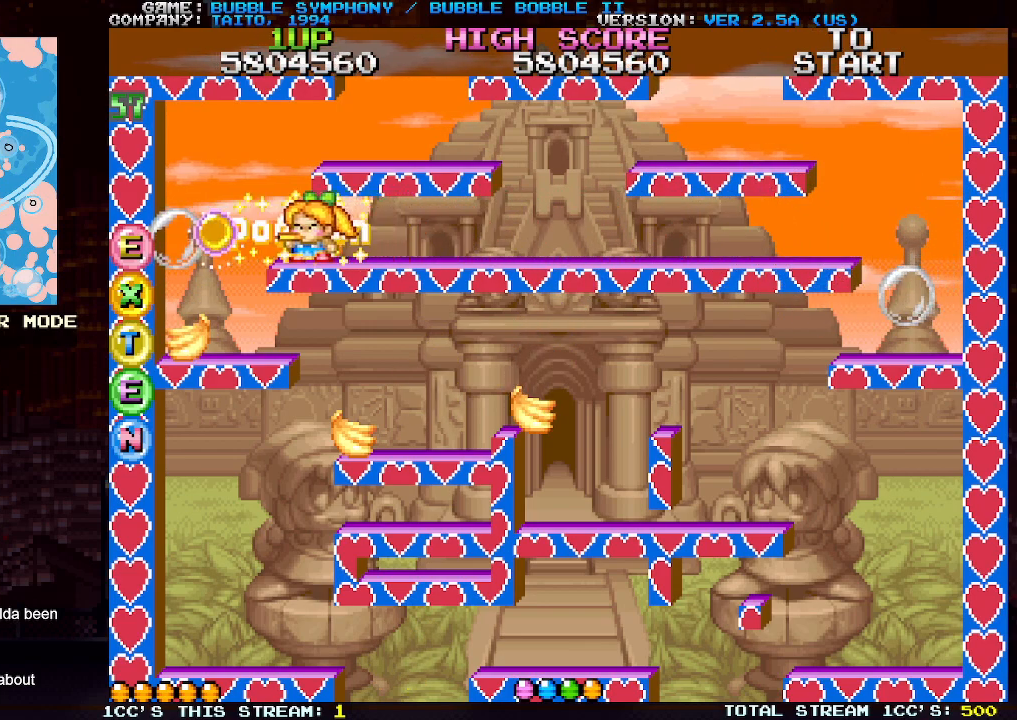
{"buttons": [], "left_stick": "right", "events": [[83, "SQUARE", "down"], [167, "SQUARE", "up"], [250, "SQUARE", "down"], [333, "SQUARE", "up"], [367, "left_stick", "center"], [450, "SQUARE", "down"], [450, "left_stick", "right"], [500, "SQUARE", "up"]]}
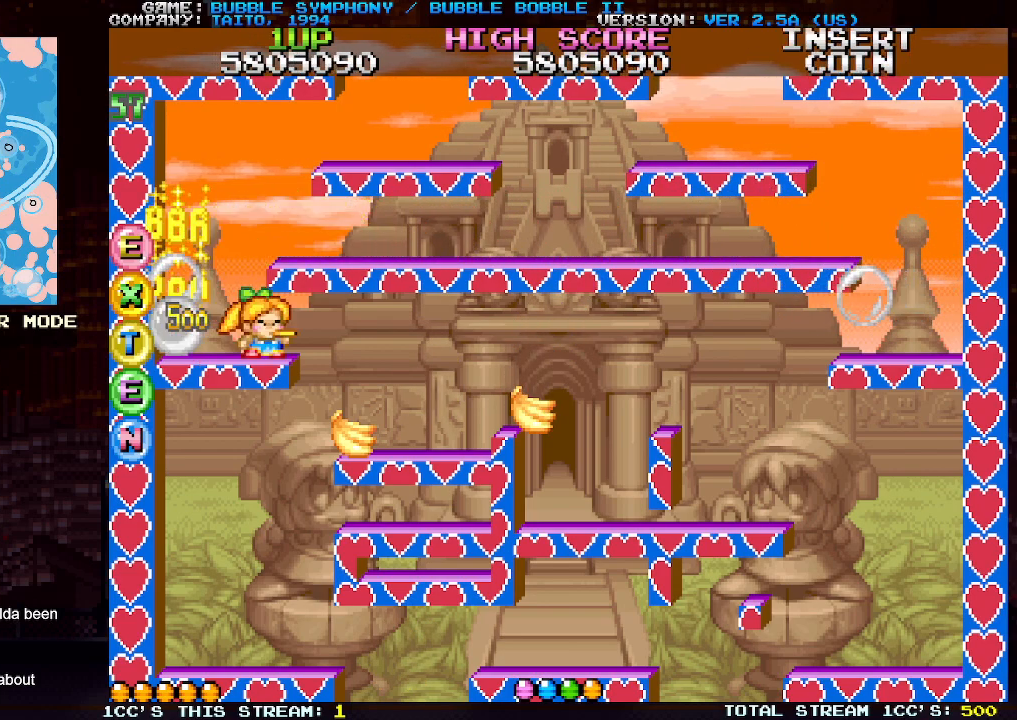
{"buttons": [], "left_stick": "right", "events": []}
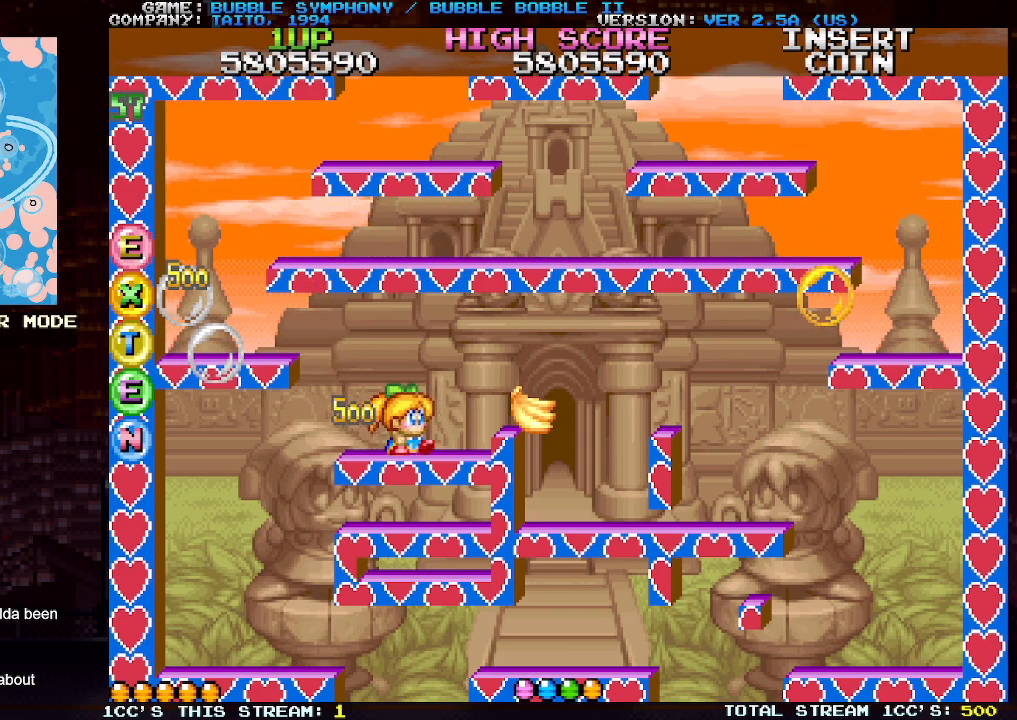
{"buttons": [], "left_stick": "right", "events": [[33, "TRIANGLE", "down"], [117, "TRIANGLE", "up"]]}